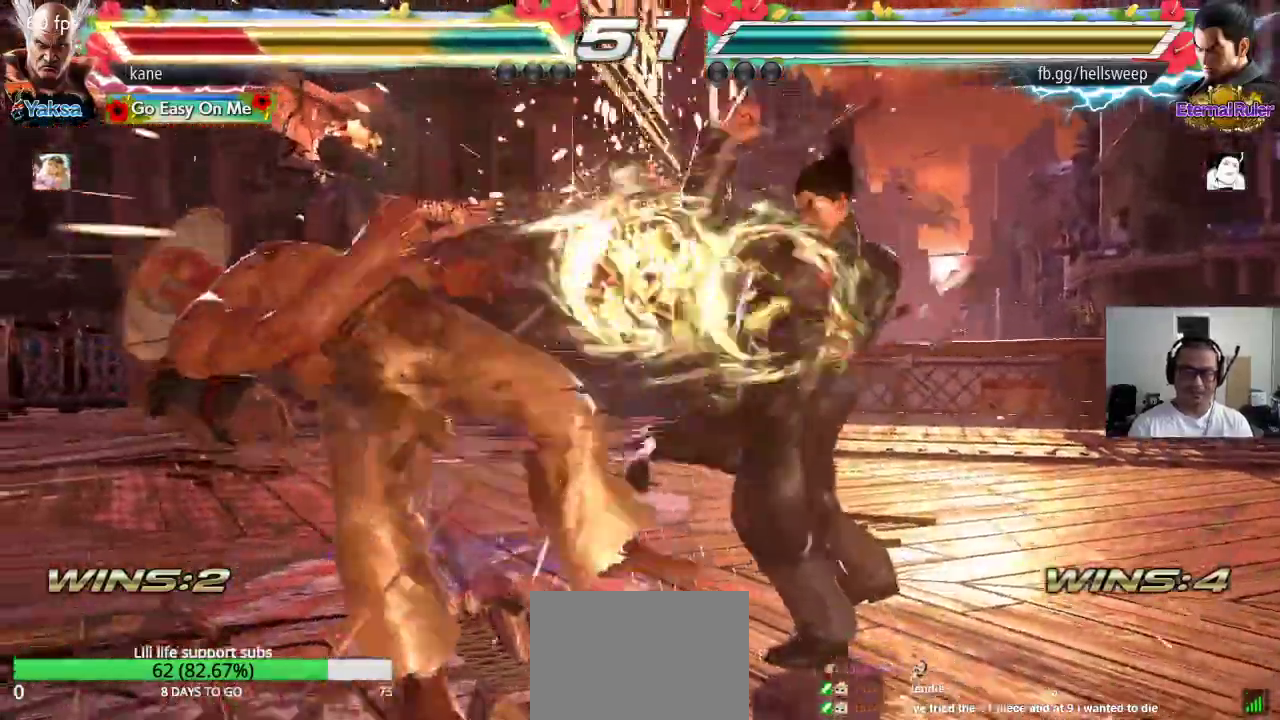
Gameplay with a controller (arcade stick); each line is a JSON object with the inputs held at the frame after it. "events" lists button and stick changes between this image and that frame as [ms after this image, input, new state], when the widget could be followed in between. Not read: CIRCLE L3 R2 R3.
{"buttons": ["SQUARE"], "left_stick": "center", "events": [[167, "SQUARE", "down"], [233, "SQUARE", "up"], [233, "TRIANGLE", "down"], [283, "TRIANGLE", "up"], [317, "SQUARE", "down"], [383, "SQUARE", "up"], [383, "TRIANGLE", "down"], [450, "TRIANGLE", "up"], [467, "SQUARE", "down"]]}
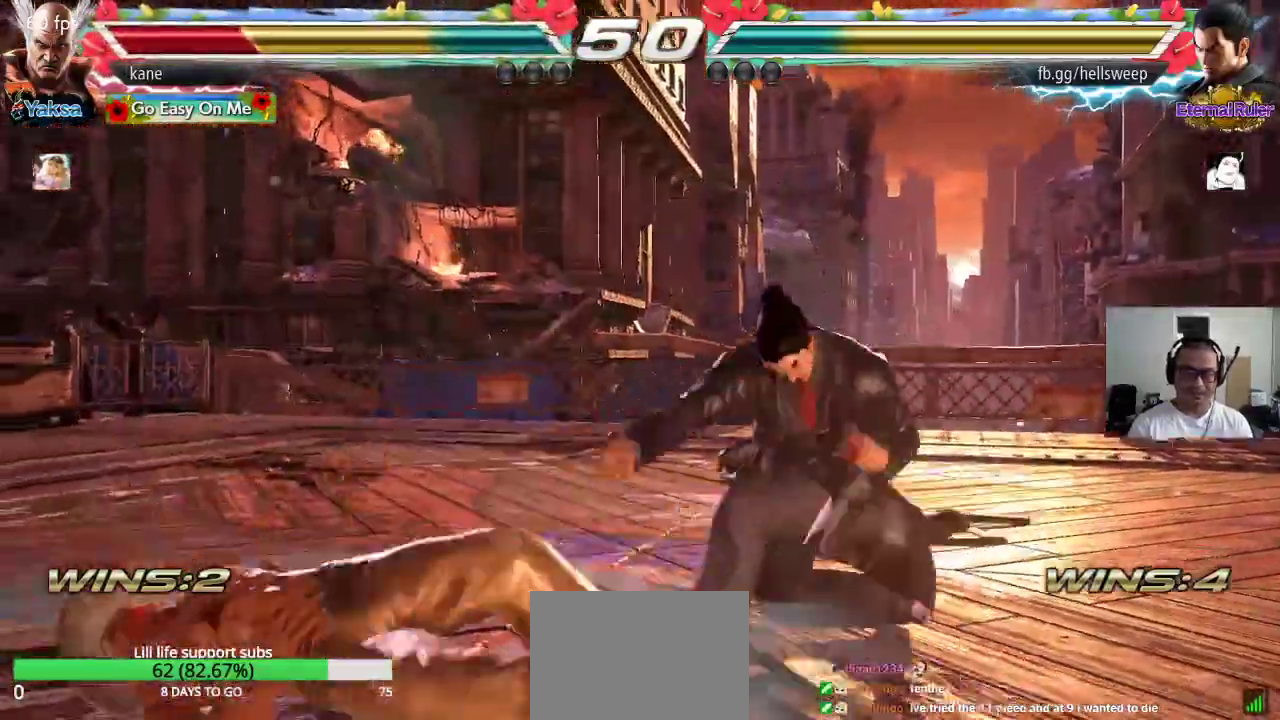
{"buttons": [], "left_stick": "center", "events": [[33, "TRIANGLE", "down"], [50, "SQUARE", "up"], [117, "TRIANGLE", "up"], [133, "SQUARE", "down"], [200, "SQUARE", "up"], [200, "TRIANGLE", "down"], [217, "TRIANGLE", "up"]]}
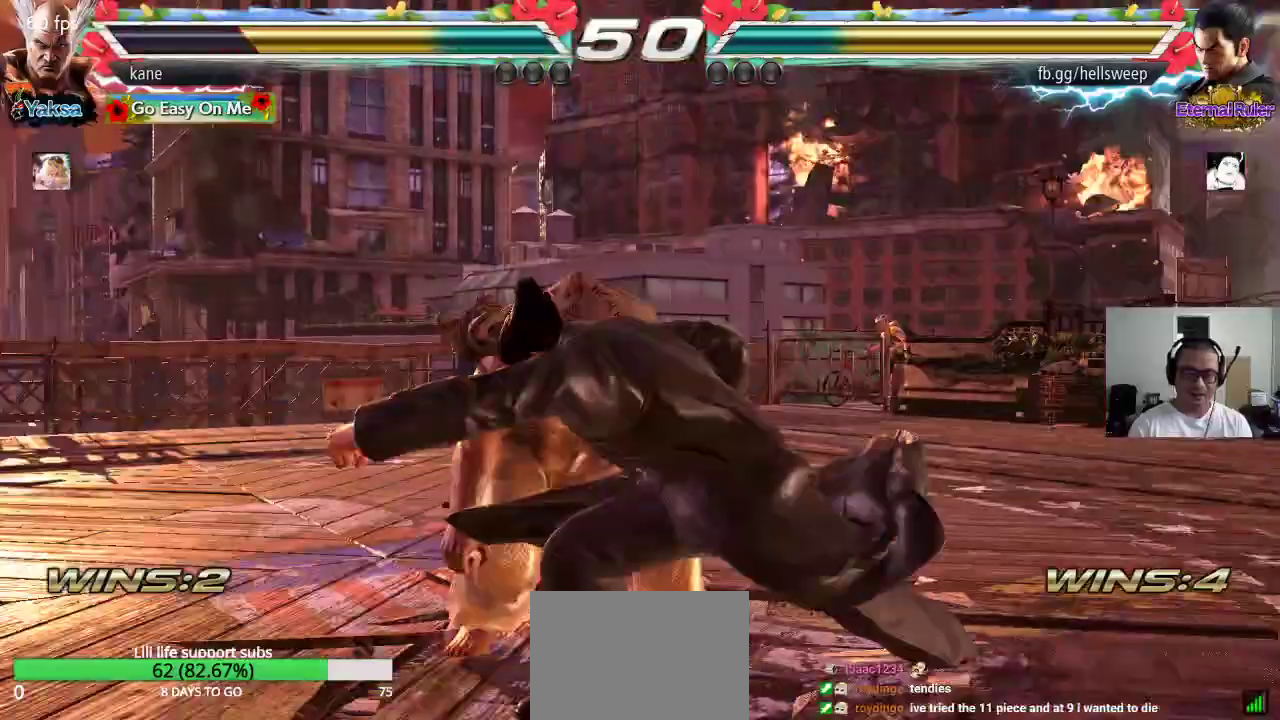
{"buttons": [], "left_stick": "center", "events": [[83, "SQUARE", "down"], [133, "SQUARE", "up"], [167, "SQUARE", "down"], [217, "SQUARE", "up"], [267, "SQUARE", "down"], [383, "SQUARE", "up"]]}
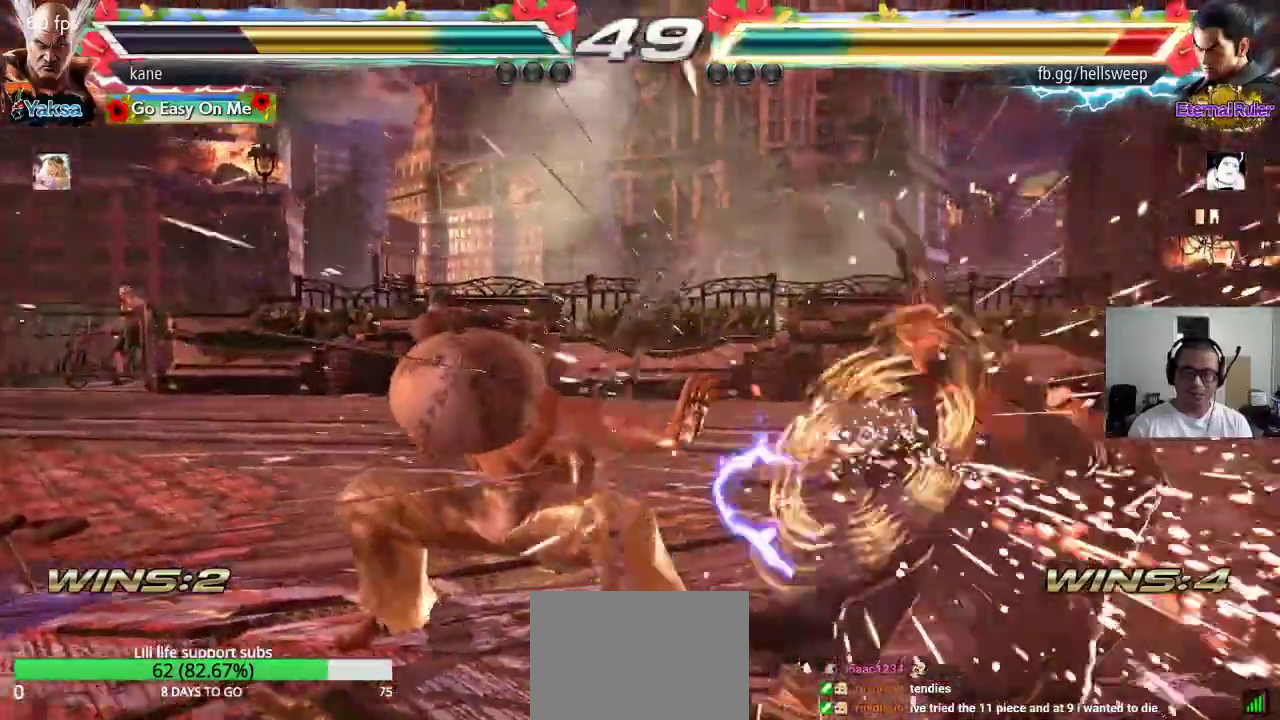
{"buttons": [], "left_stick": "right", "events": [[250, "left_stick", "right"], [383, "TRIANGLE", "down"], [450, "TRIANGLE", "up"]]}
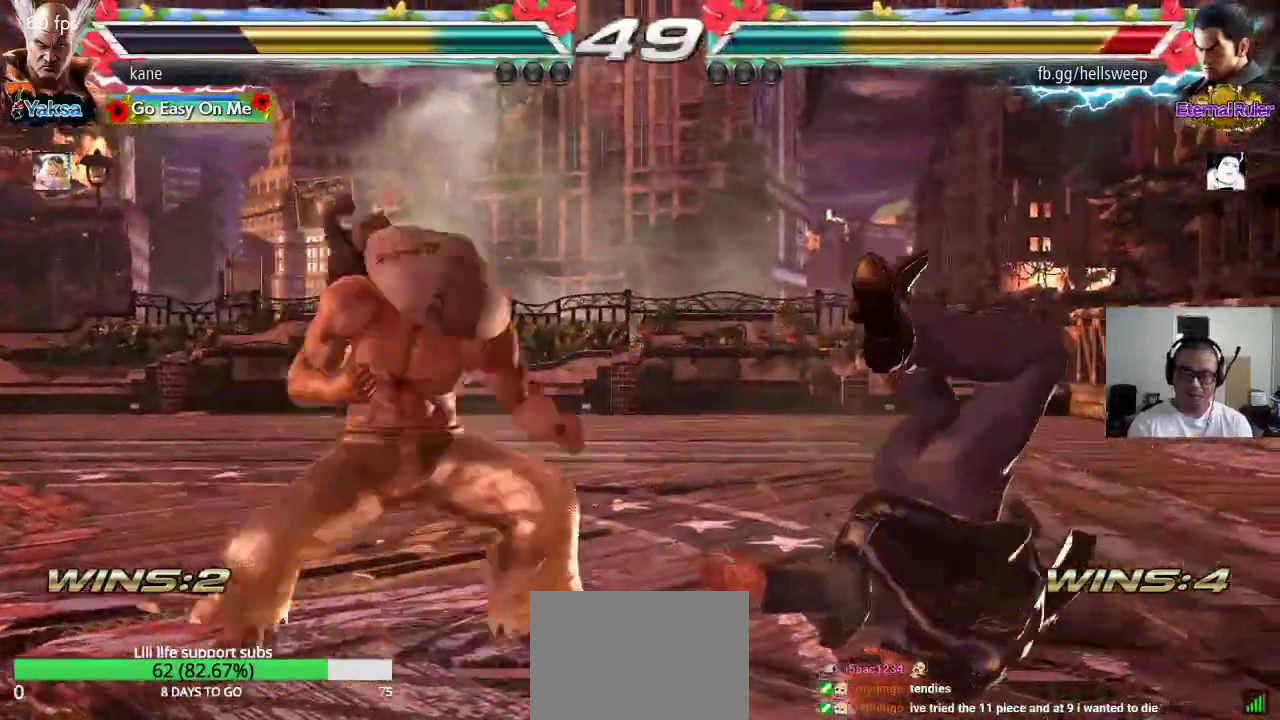
{"buttons": [], "left_stick": "center", "events": [[33, "left_stick", "center"]]}
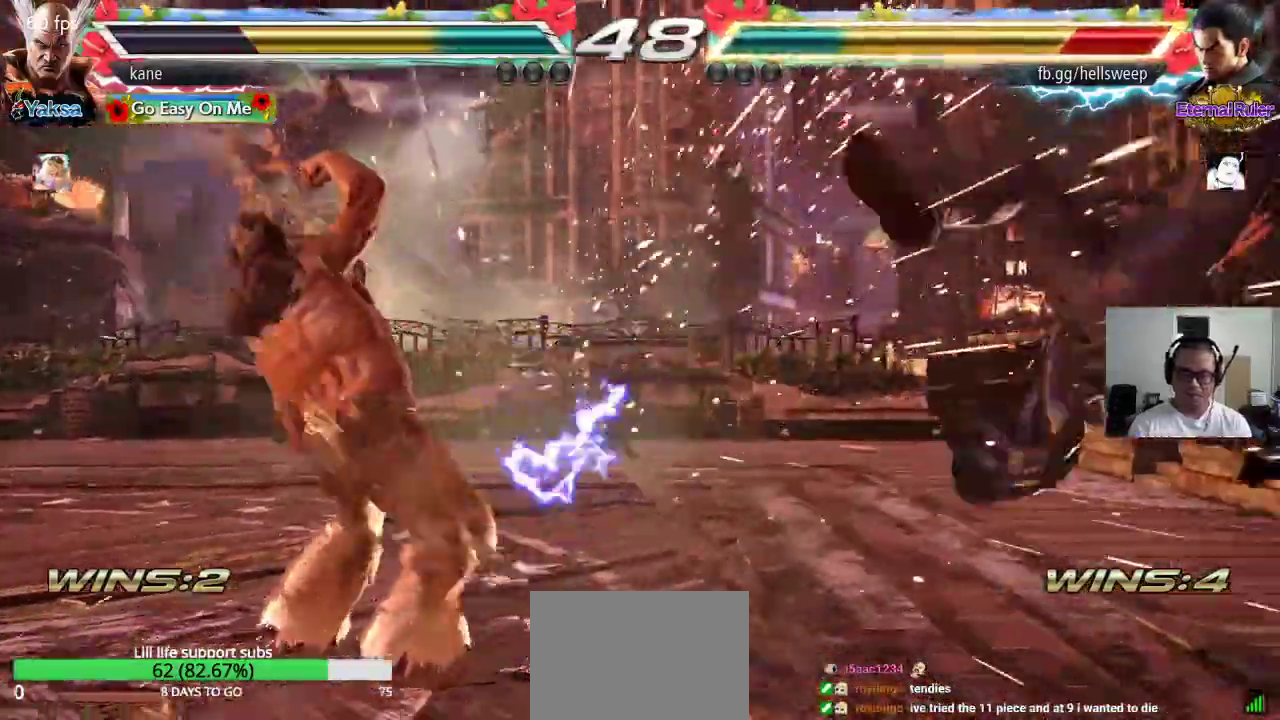
{"buttons": [], "left_stick": "down"}
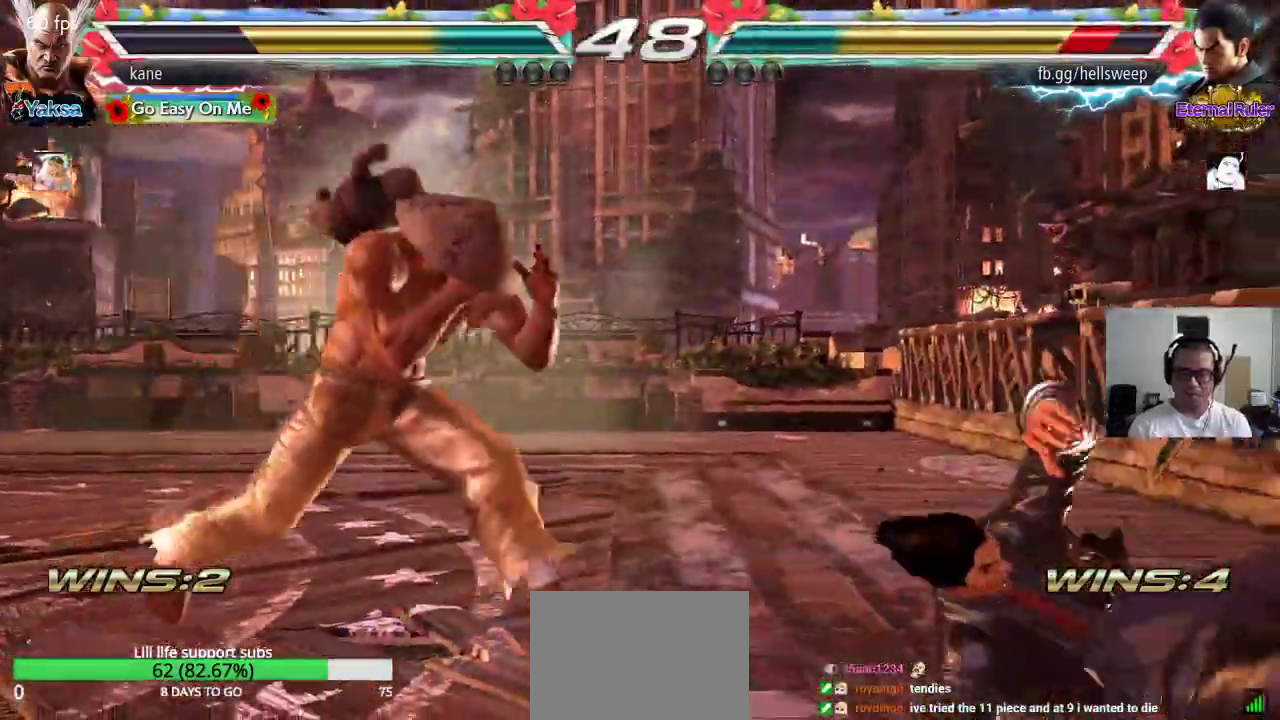
{"buttons": [], "left_stick": "center", "events": [[67, "left_stick", "center"], [133, "left_stick", "right"], [333, "TRIANGLE", "down"], [400, "left_stick", "center"], [433, "TRIANGLE", "up"]]}
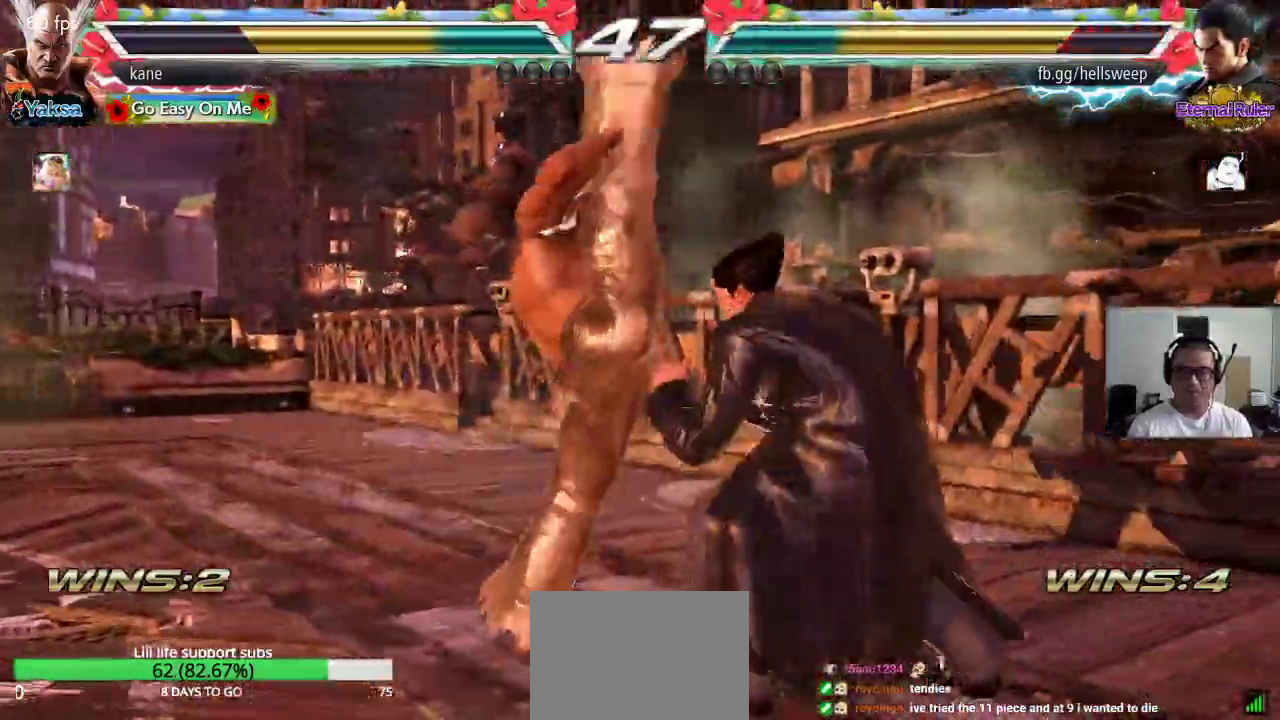
{"buttons": [], "left_stick": "down-right", "events": [[350, "left_stick", "down-right"], [383, "SQUARE", "down"], [450, "SQUARE", "up"]]}
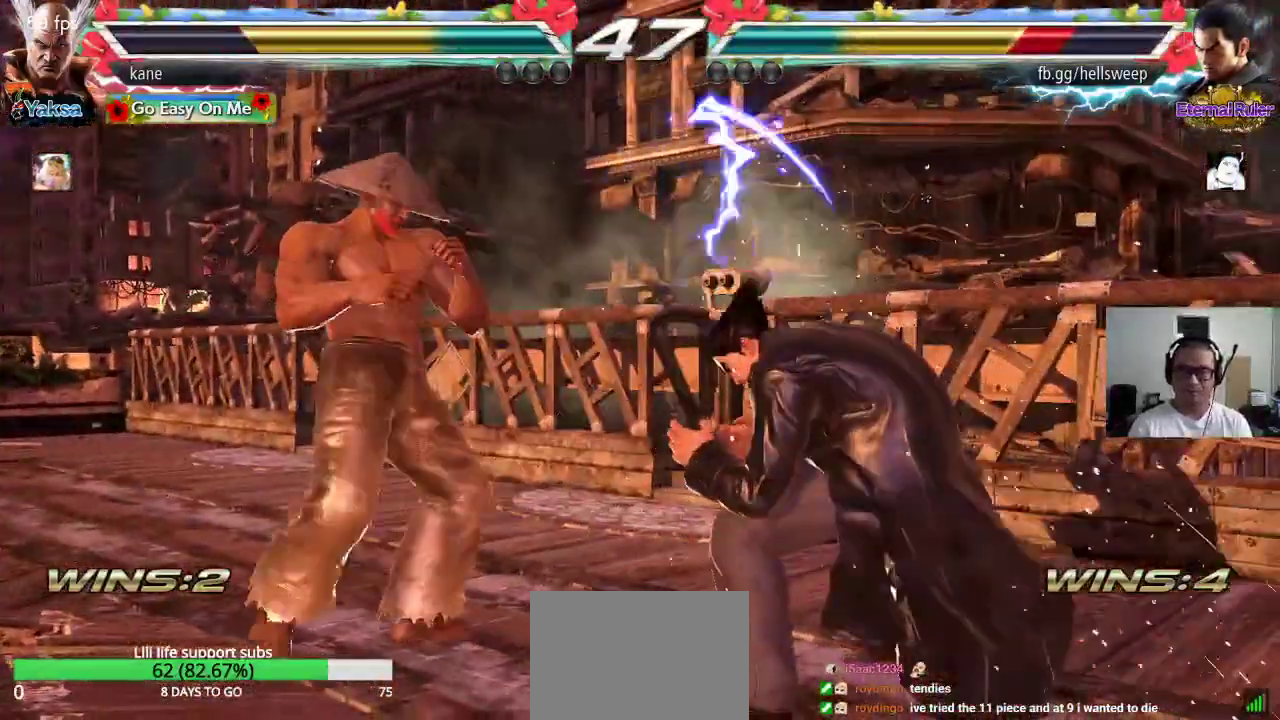
{"buttons": [], "left_stick": "right", "events": [[100, "left_stick", "center"], [450, "left_stick", "right"]]}
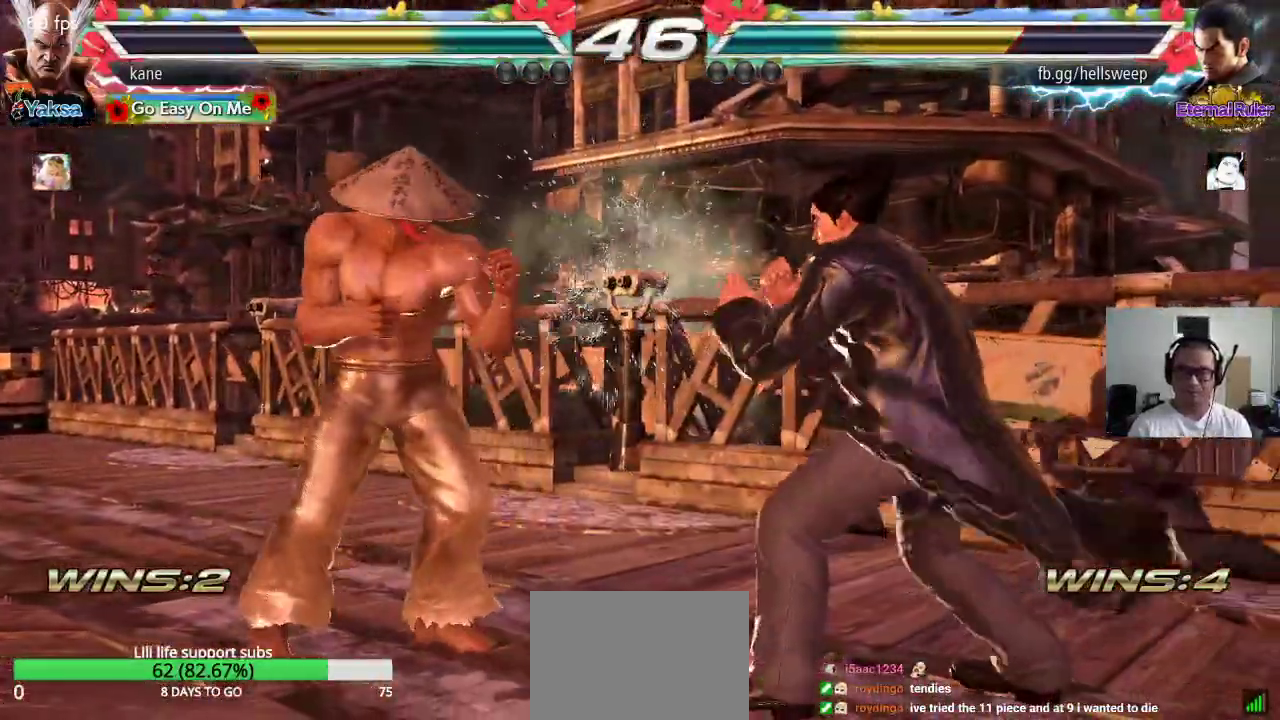
{"buttons": [], "left_stick": "center", "events": [[17, "left_stick", "center"], [83, "TRIANGLE", "down"], [83, "left_stick", "down-right"], [117, "TRIANGLE", "up"], [217, "left_stick", "center"]]}
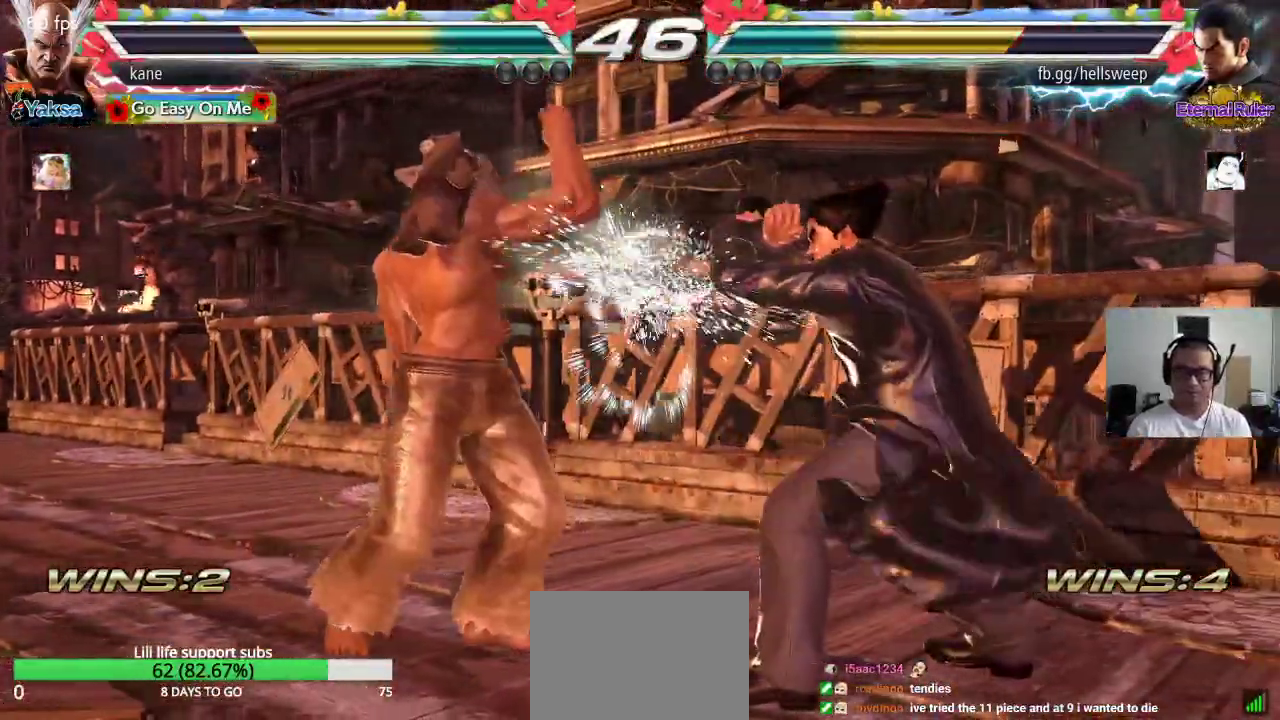
{"buttons": [], "left_stick": "left", "events": [[133, "left_stick", "left"], [200, "left_stick", "center"], [250, "left_stick", "left"]]}
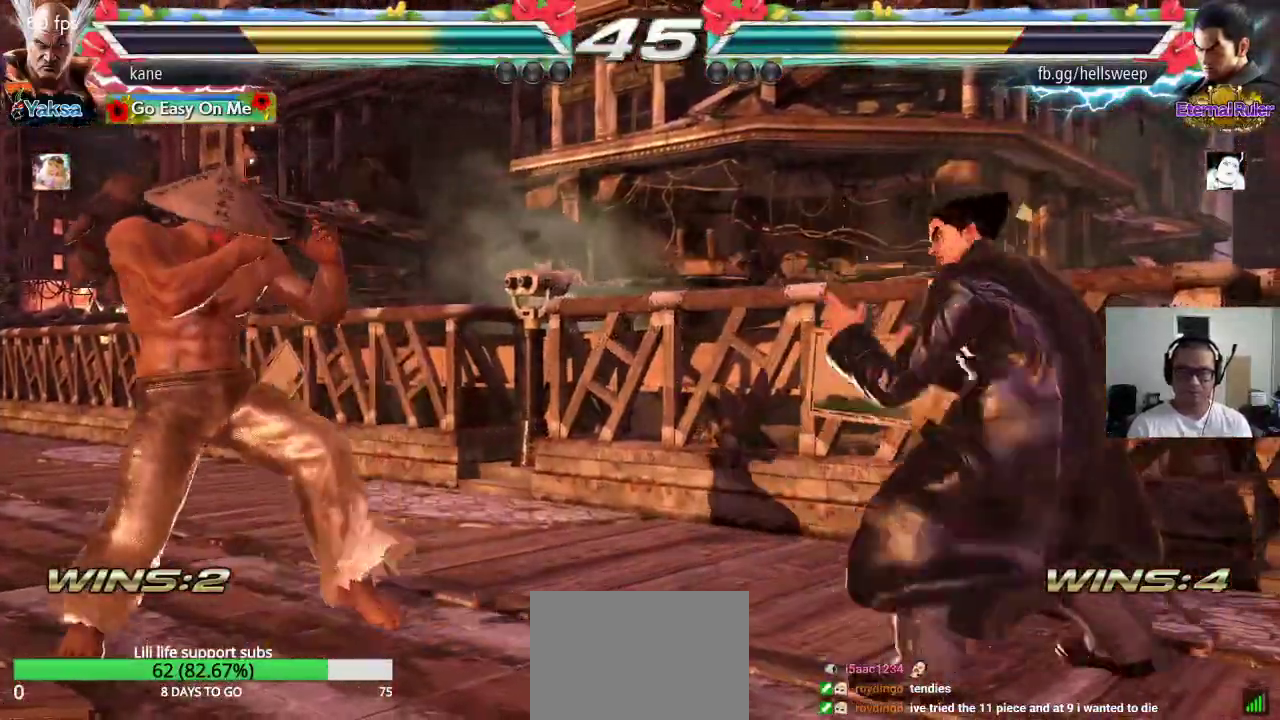
{"buttons": [], "left_stick": "center", "events": [[133, "left_stick", "center"], [200, "left_stick", "left"], [283, "left_stick", "center"], [333, "left_stick", "down"], [417, "left_stick", "center"]]}
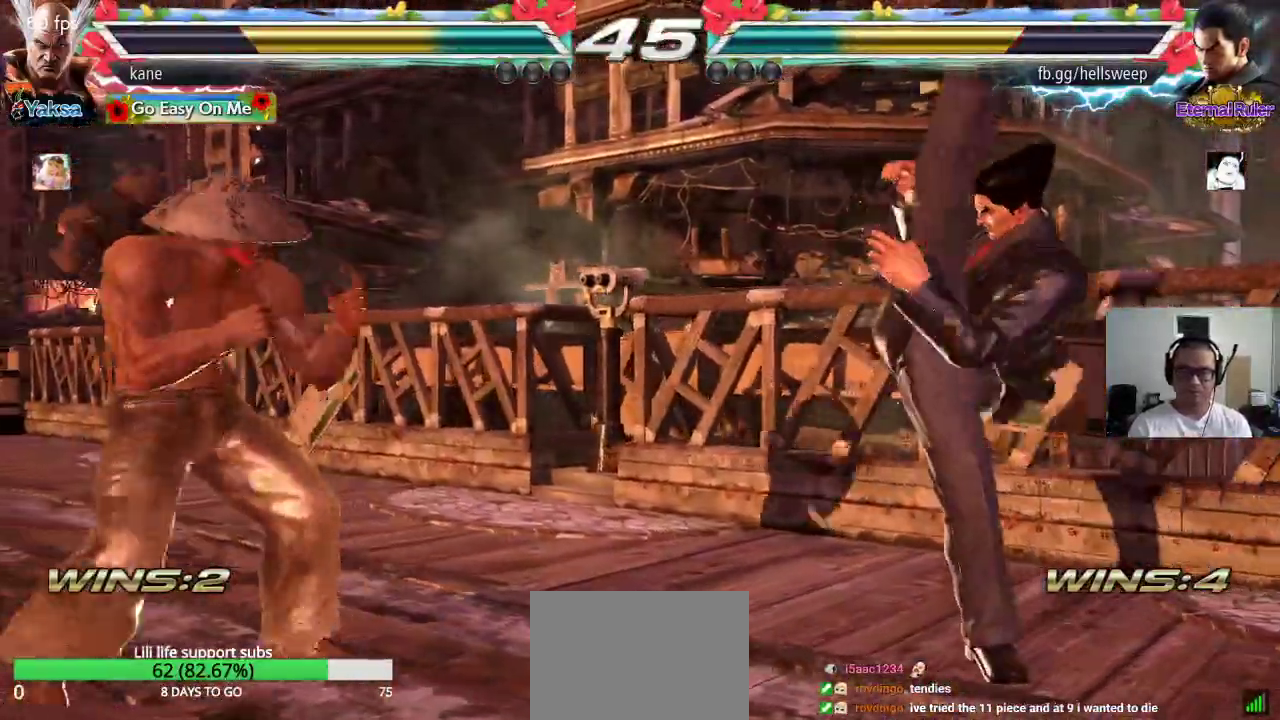
{"buttons": [], "left_stick": "center", "events": [[83, "left_stick", "right"], [167, "left_stick", "down"], [300, "left_stick", "center"], [383, "TRIANGLE", "down"], [450, "TRIANGLE", "up"]]}
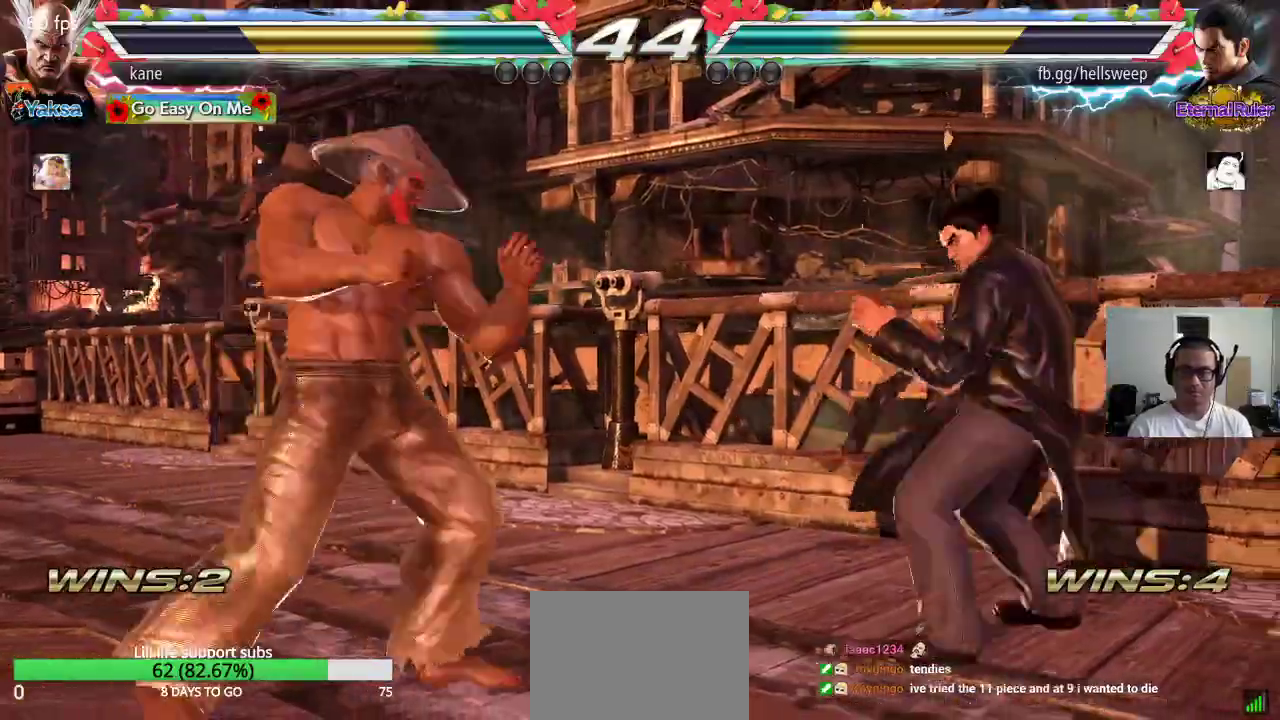
{"buttons": [], "left_stick": "right", "events": [[483, "left_stick", "right"]]}
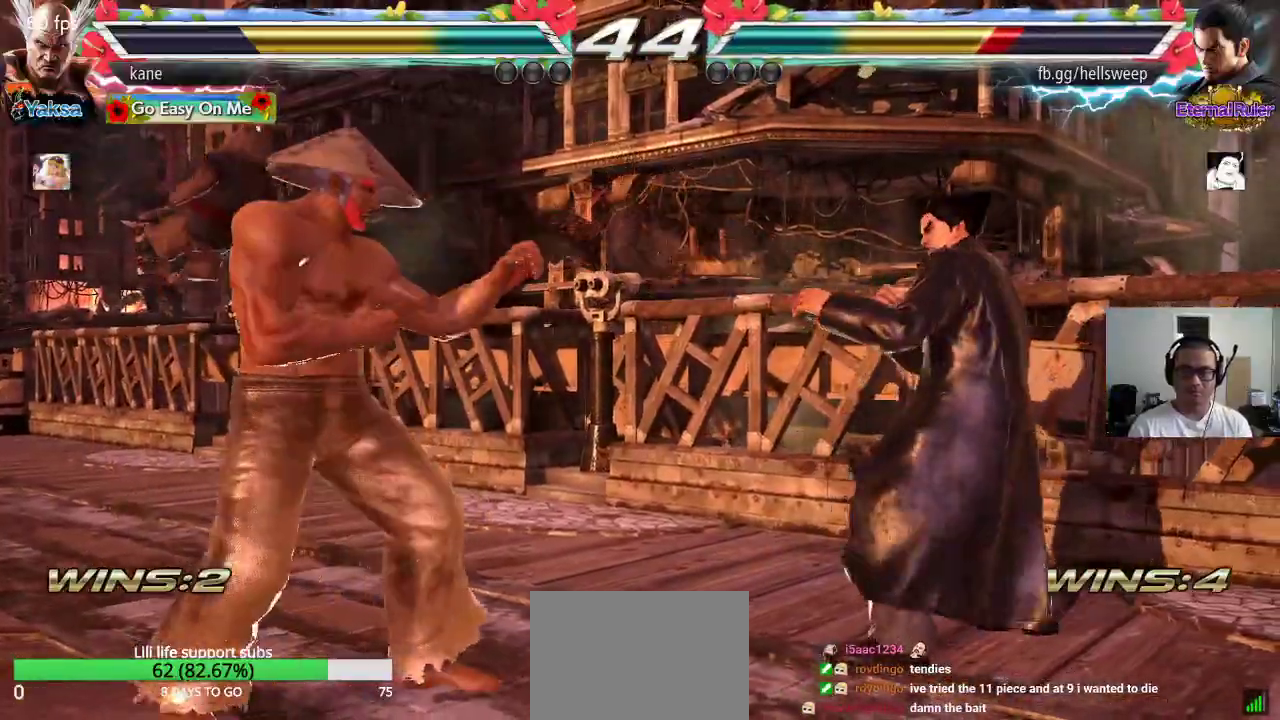
{"buttons": [], "left_stick": "center", "events": [[100, "left_stick", "down"], [133, "TRIANGLE", "down"], [167, "TRIANGLE", "up"], [217, "left_stick", "center"]]}
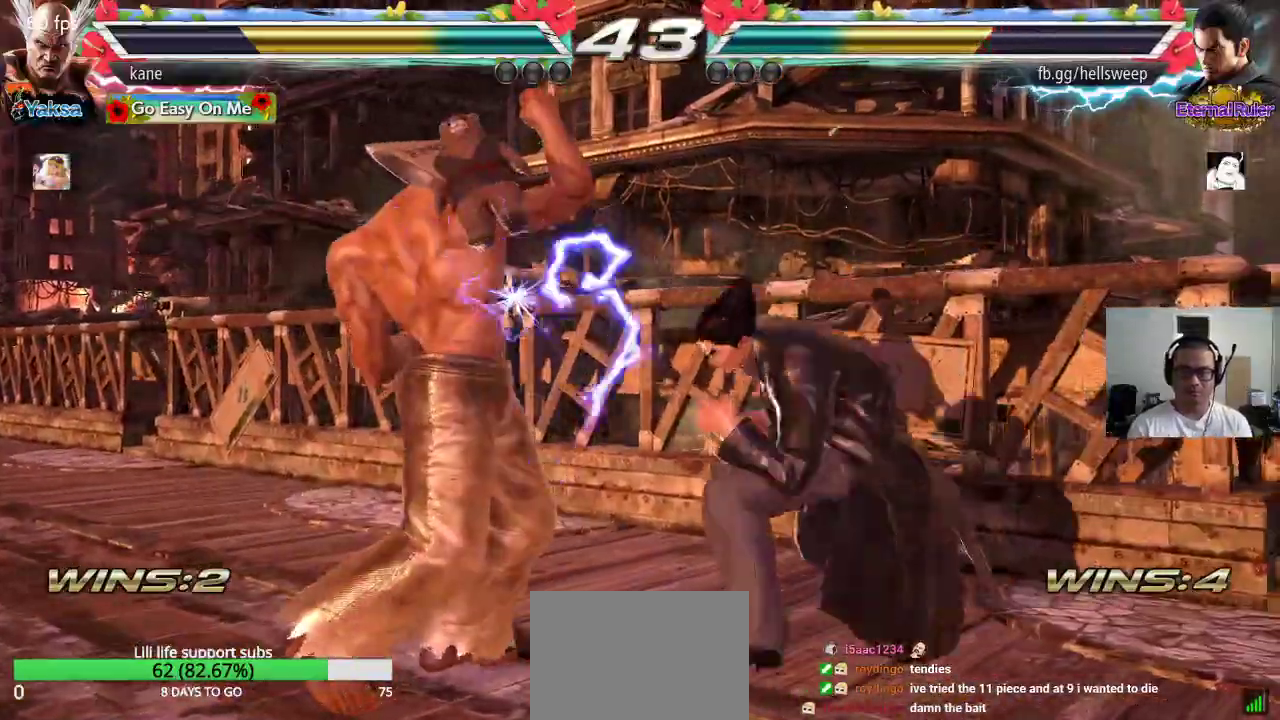
{"buttons": [], "left_stick": "left", "events": [[183, "left_stick", "left"]]}
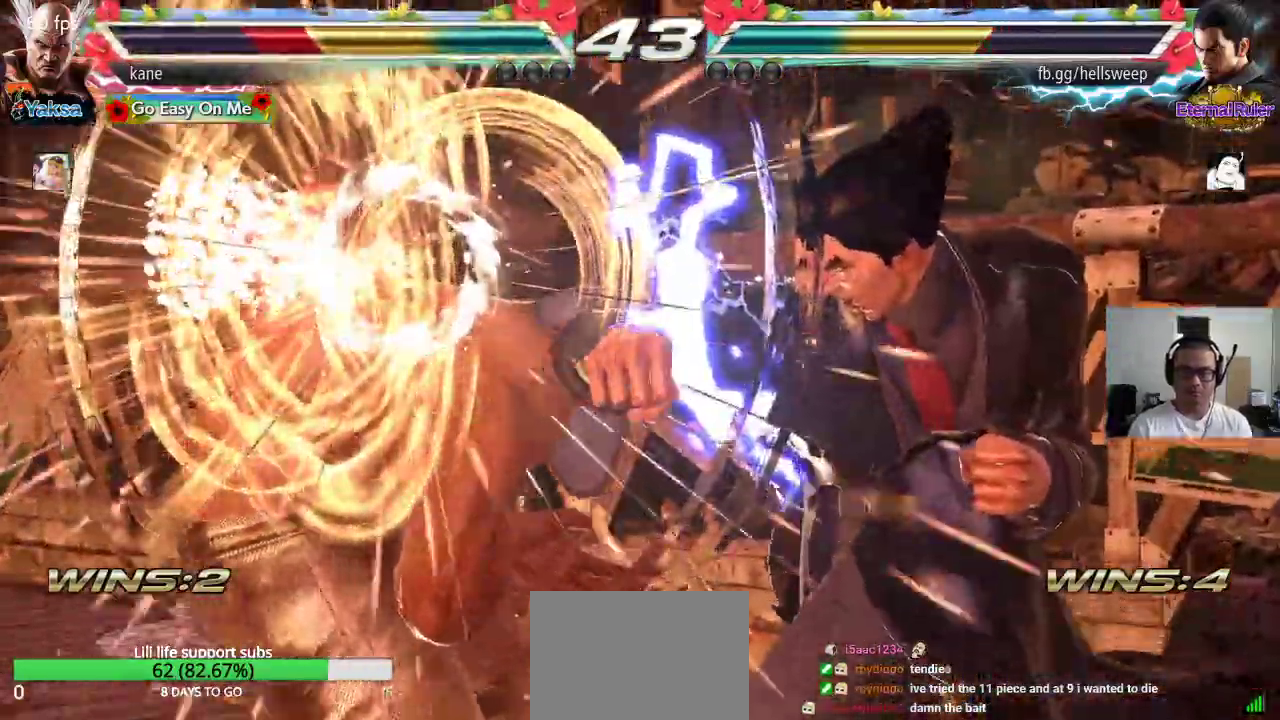
{"buttons": ["TRIANGLE"], "left_stick": "center", "events": [[17, "left_stick", "center"], [383, "SQUARE", "down"], [433, "SQUARE", "up"], [450, "TRIANGLE", "down"]]}
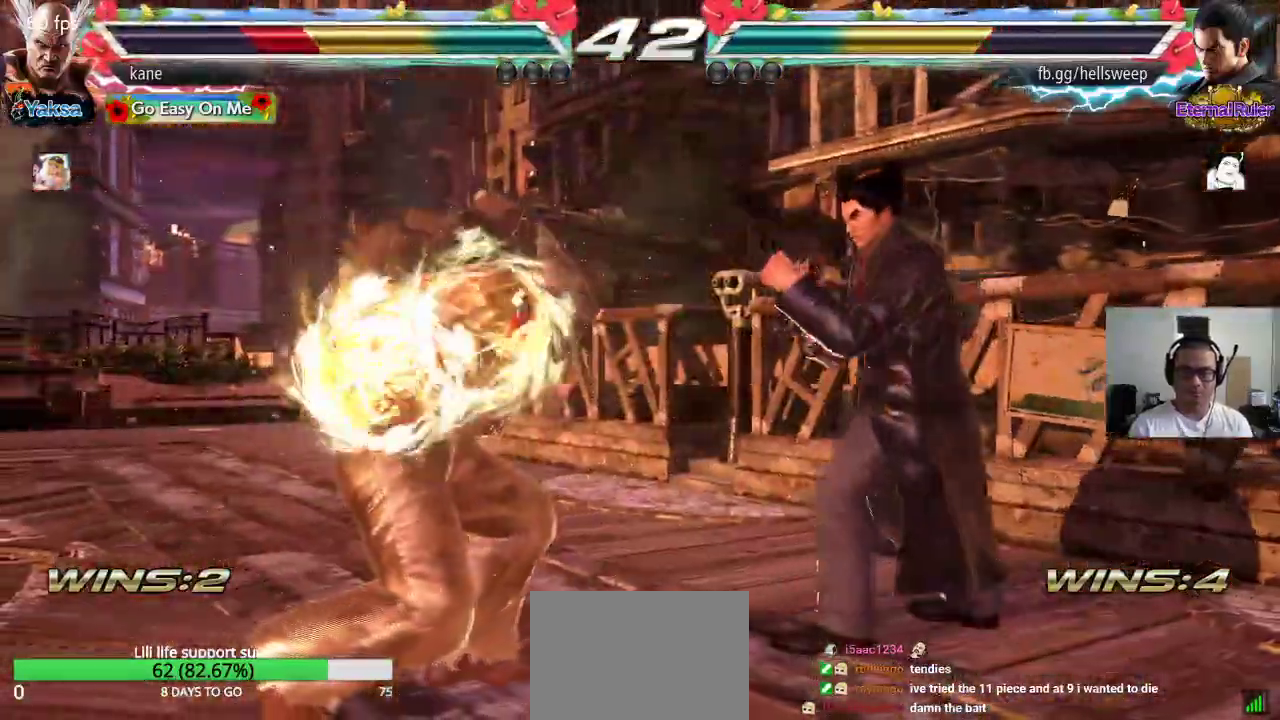
{"buttons": [], "left_stick": "center", "events": [[17, "TRIANGLE", "up"], [33, "SQUARE", "down"], [100, "TRIANGLE", "down"], [117, "SQUARE", "up"], [183, "SQUARE", "down"], [183, "TRIANGLE", "up"], [267, "SQUARE", "up"], [267, "TRIANGLE", "down"], [350, "SQUARE", "down"], [350, "TRIANGLE", "up"], [433, "TRIANGLE", "down"], [450, "SQUARE", "up"], [500, "TRIANGLE", "up"]]}
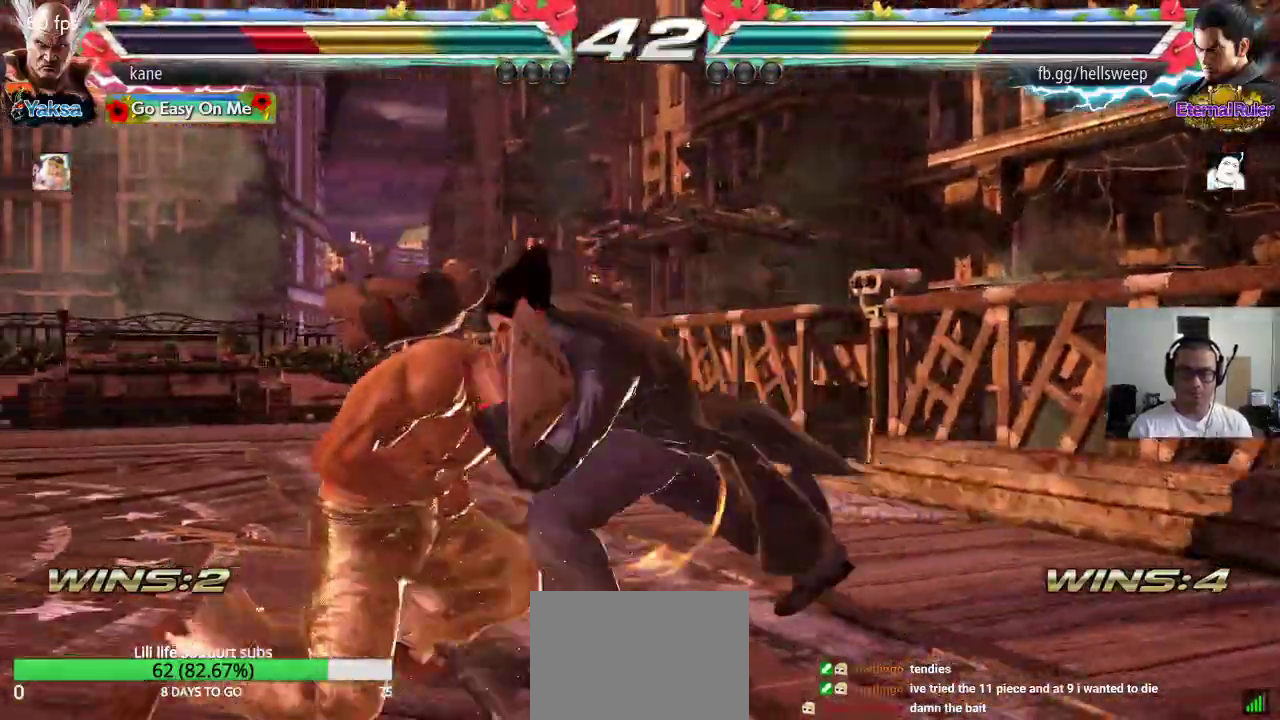
{"buttons": [], "left_stick": "center", "events": [[50, "SQUARE", "down"], [117, "TRIANGLE", "down"], [133, "SQUARE", "up"], [200, "TRIANGLE", "up"]]}
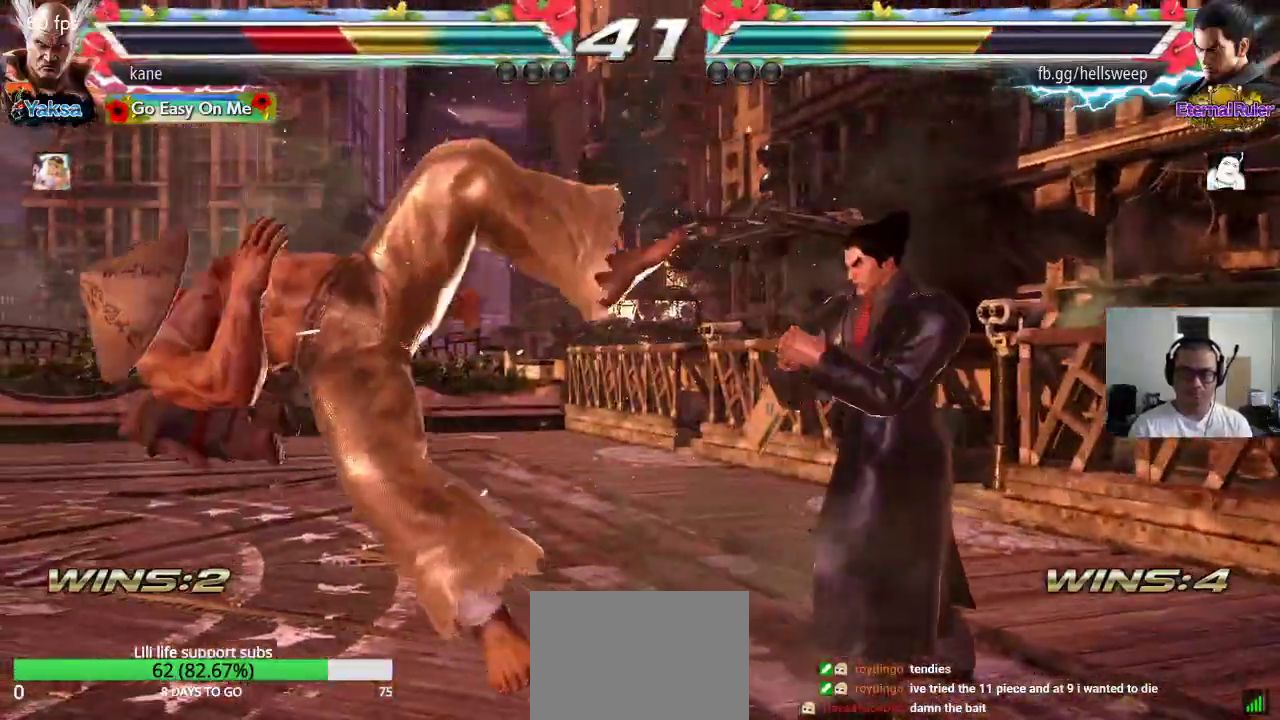
{"buttons": [], "left_stick": "center", "events": [[83, "SQUARE", "down"], [133, "TRIANGLE", "down"], [150, "SQUARE", "up"], [217, "SQUARE", "down"], [217, "TRIANGLE", "up"], [283, "TRIANGLE", "down"], [317, "SQUARE", "up"], [417, "TRIANGLE", "up"]]}
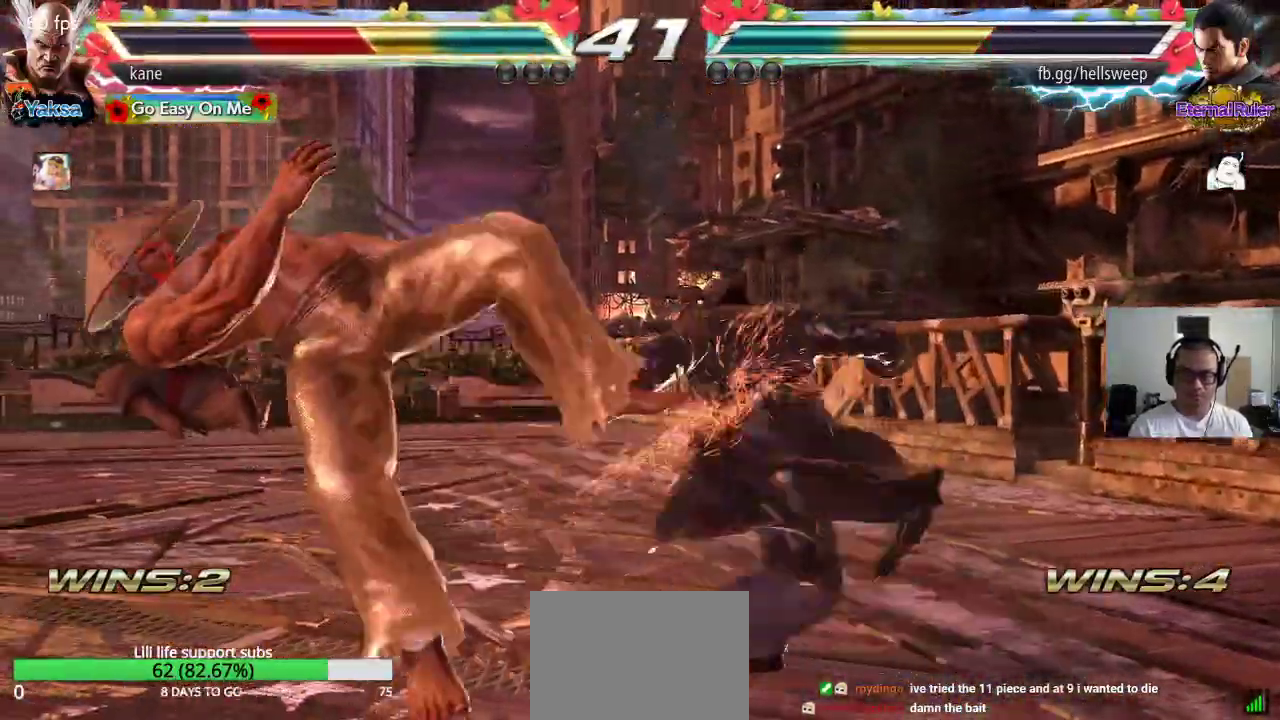
{"buttons": ["TRIANGLE"], "left_stick": "center", "events": [[200, "SQUARE", "down"], [250, "TRIANGLE", "down"], [283, "SQUARE", "up"], [350, "SQUARE", "down"], [350, "TRIANGLE", "up"], [433, "TRIANGLE", "down"], [450, "SQUARE", "up"]]}
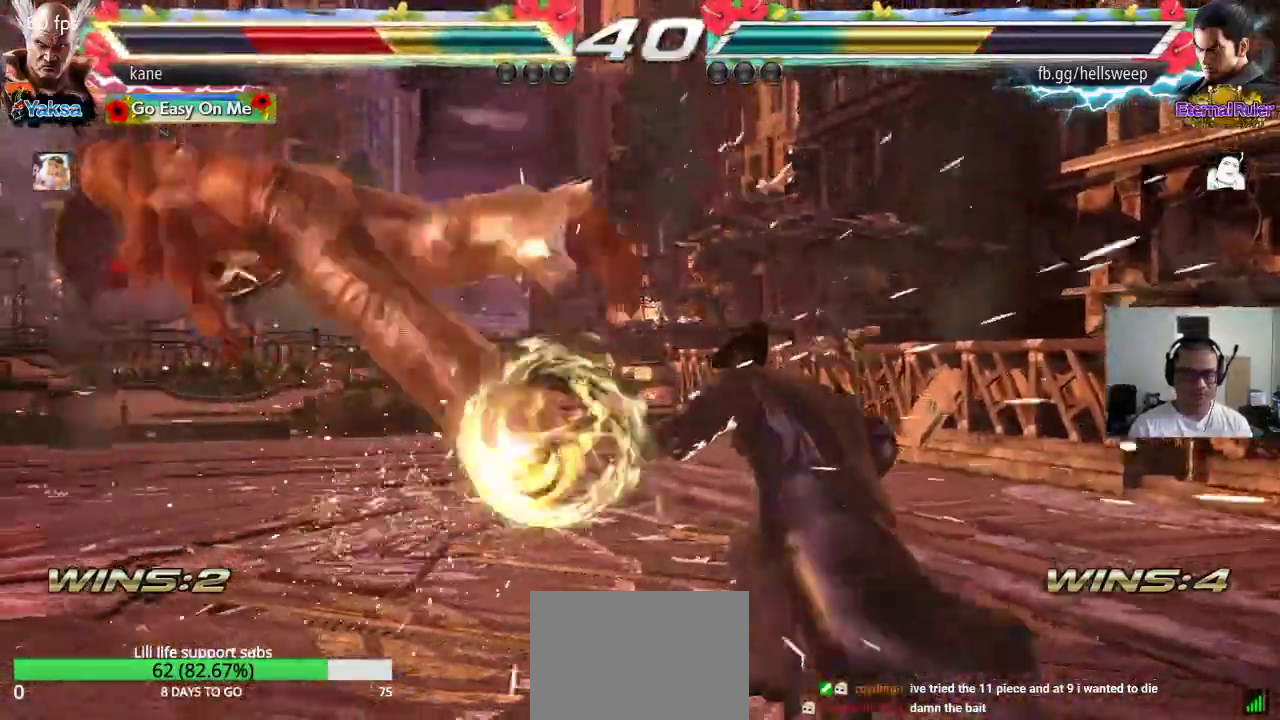
{"buttons": ["TRIANGLE"], "left_stick": "center", "events": [[17, "TRIANGLE", "up"], [50, "SQUARE", "down"], [117, "SQUARE", "up"], [117, "TRIANGLE", "down"], [183, "TRIANGLE", "up"], [217, "SQUARE", "down"], [283, "SQUARE", "up"], [283, "TRIANGLE", "down"], [350, "TRIANGLE", "up"], [367, "SQUARE", "down"], [433, "TRIANGLE", "down"], [450, "SQUARE", "up"]]}
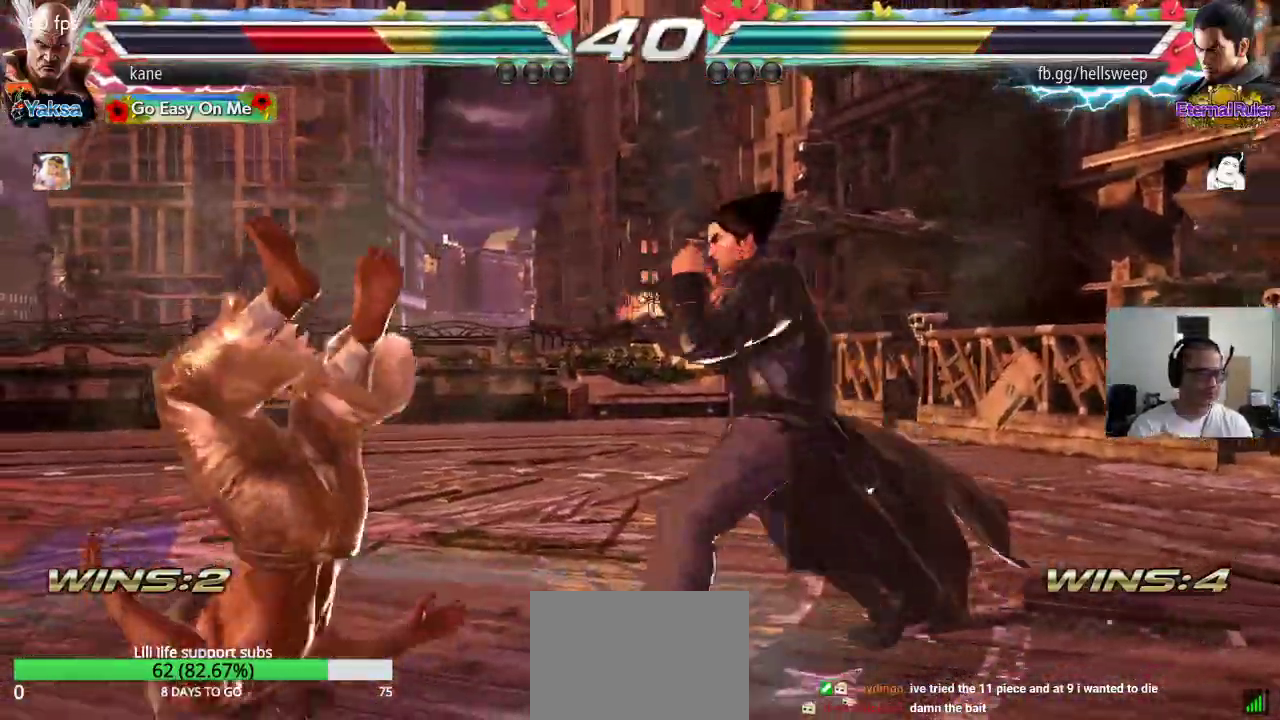
{"buttons": ["SQUARE", "TRIANGLE"], "left_stick": "center", "events": [[17, "SQUARE", "down"], [50, "TRIANGLE", "up"], [133, "TRIANGLE", "down"], [167, "SQUARE", "up"], [233, "TRIANGLE", "up"], [267, "SQUARE", "down"], [333, "TRIANGLE", "down"], [367, "SQUARE", "up"], [417, "TRIANGLE", "up"], [433, "SQUARE", "down"], [500, "TRIANGLE", "down"]]}
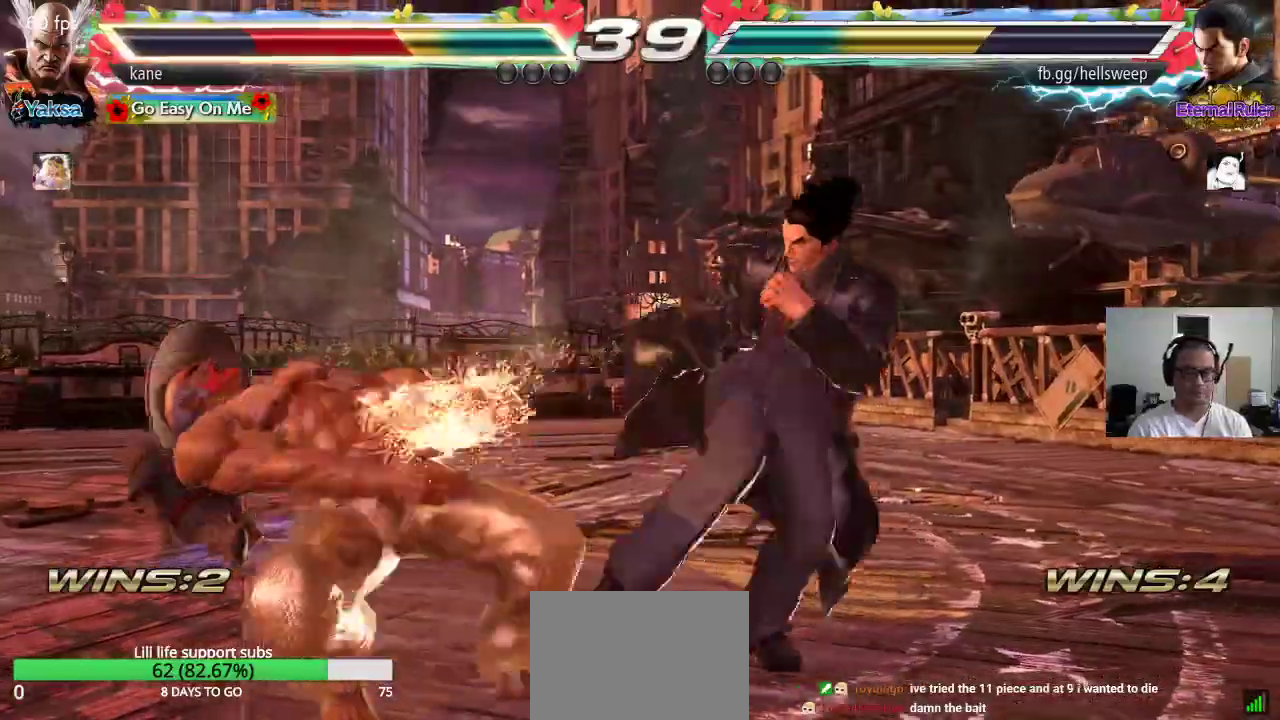
{"buttons": ["SQUARE"], "left_stick": "center", "events": [[17, "SQUARE", "up"], [100, "SQUARE", "down"], [100, "TRIANGLE", "up"], [167, "TRIANGLE", "down"], [200, "SQUARE", "up"], [267, "TRIANGLE", "up"], [300, "SQUARE", "down"], [367, "TRIANGLE", "down"], [383, "SQUARE", "up"], [450, "TRIANGLE", "up"], [467, "SQUARE", "down"]]}
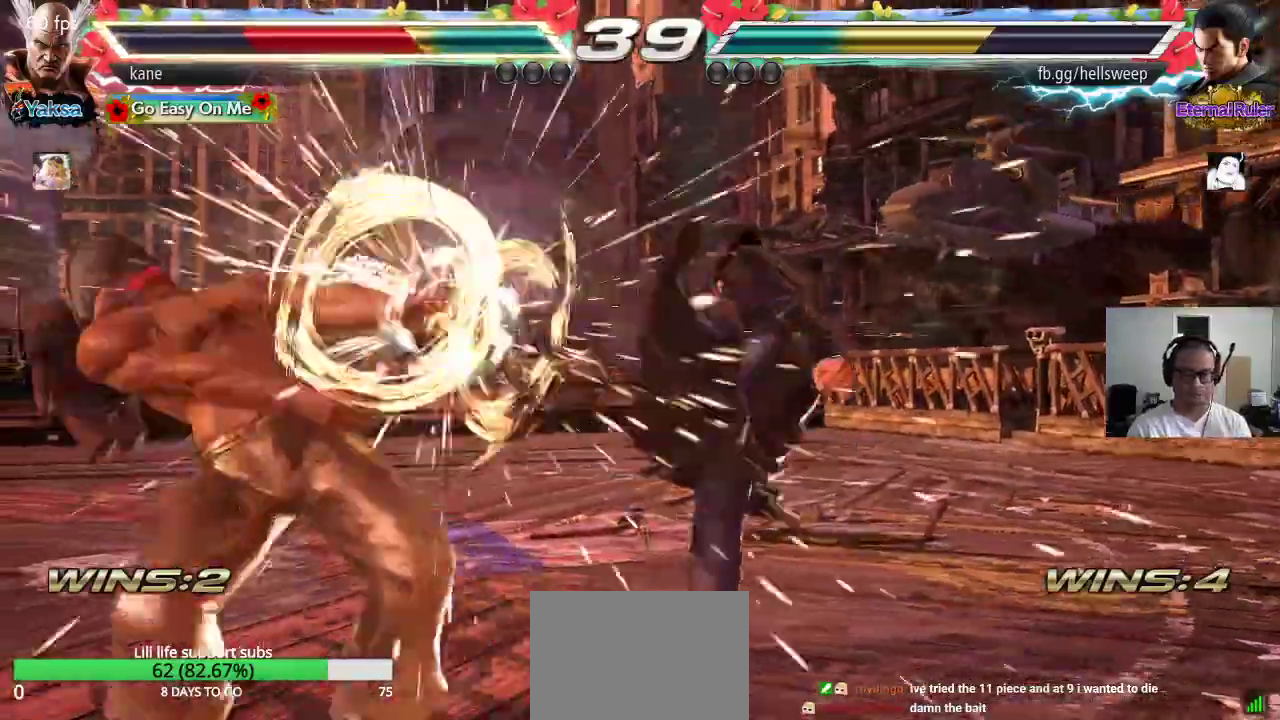
{"buttons": [], "left_stick": "center", "events": [[33, "TRIANGLE", "down"], [83, "SQUARE", "up"], [150, "TRIANGLE", "up"]]}
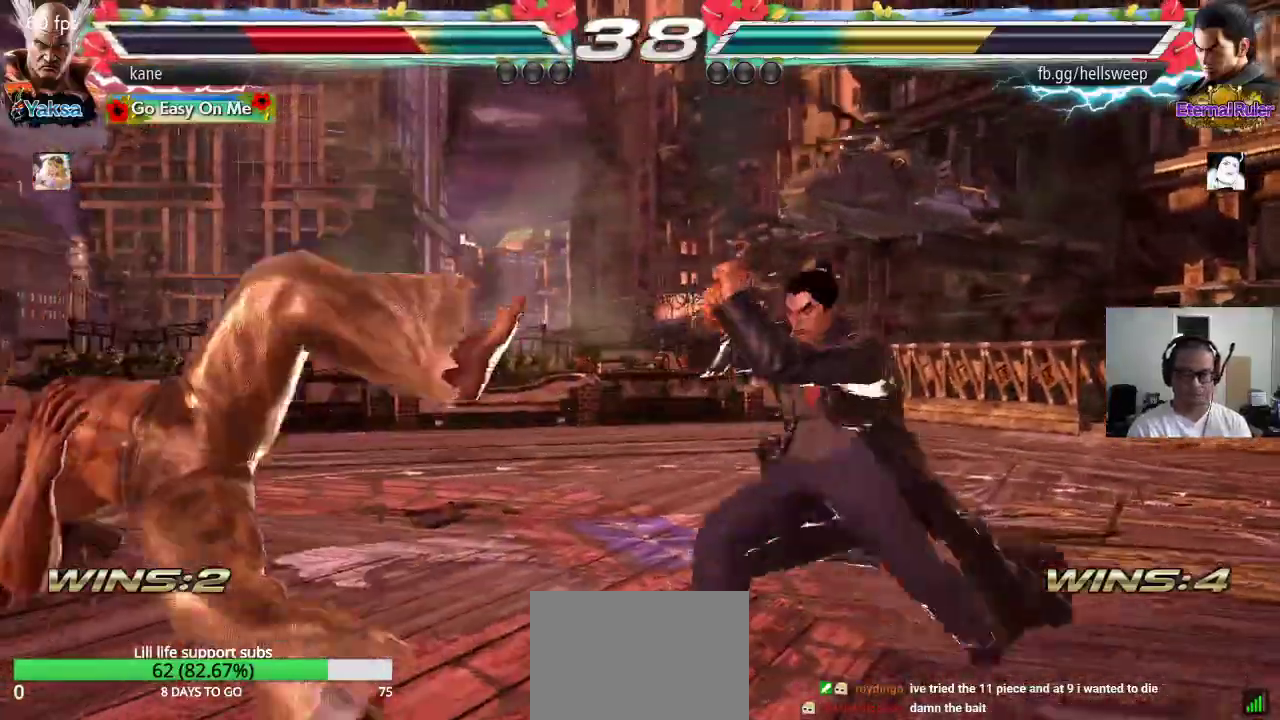
{"buttons": [], "left_stick": "center", "events": [[17, "SQUARE", "down"], [67, "SQUARE", "up"], [67, "TRIANGLE", "down"], [117, "TRIANGLE", "up"], [133, "SQUARE", "down"], [217, "TRIANGLE", "down"], [250, "SQUARE", "up"], [333, "TRIANGLE", "up"]]}
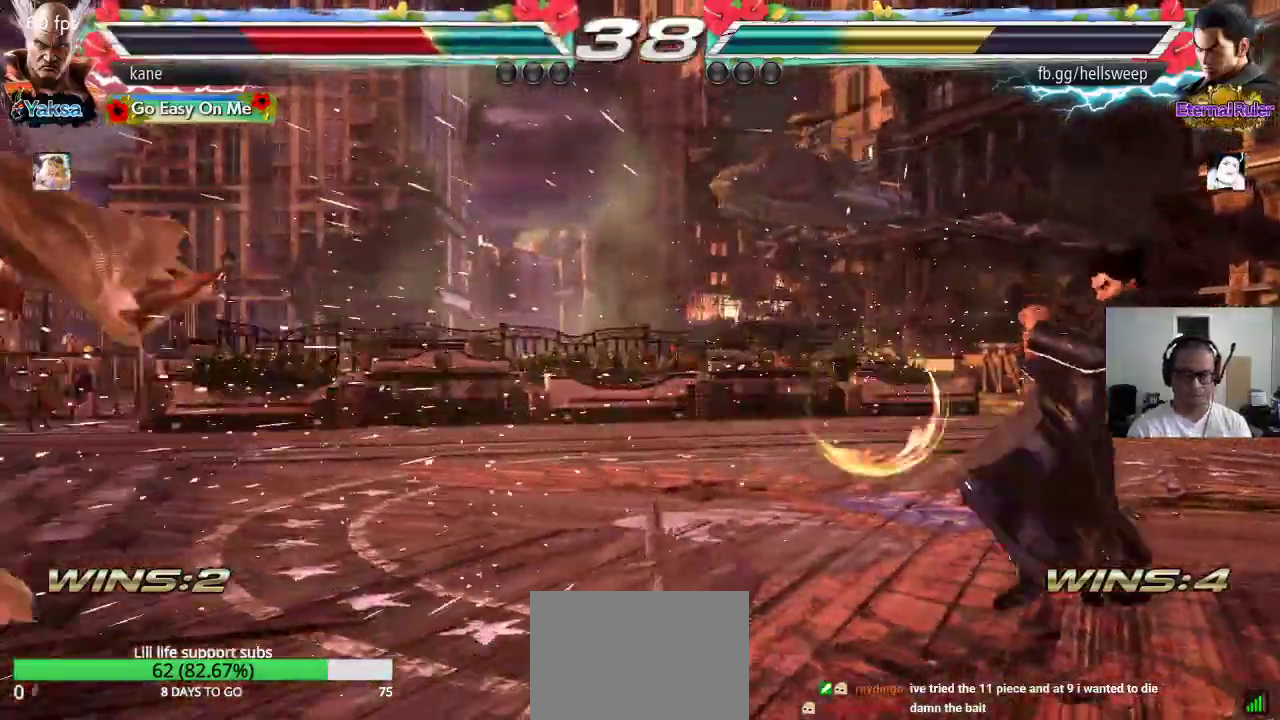
{"buttons": [], "left_stick": "center", "events": [[217, "SQUARE", "down"], [283, "SQUARE", "up"], [283, "TRIANGLE", "down"], [367, "TRIANGLE", "up"]]}
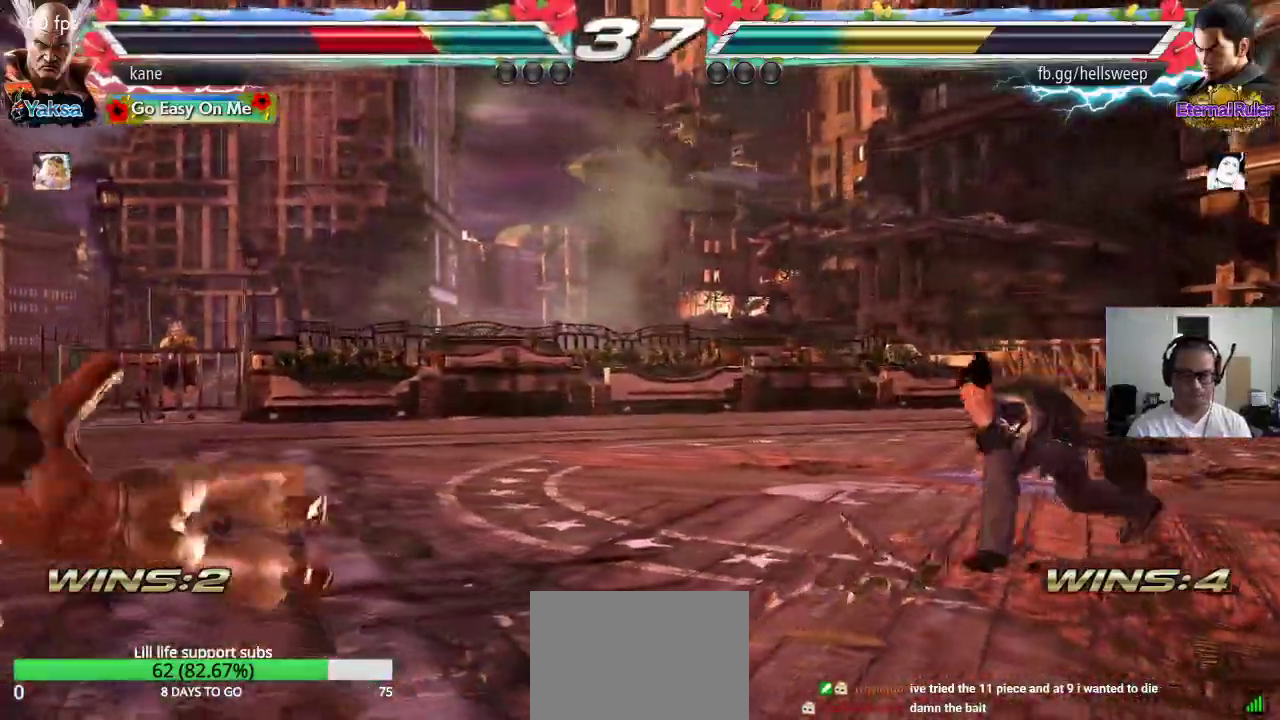
{"buttons": [], "left_stick": "up", "events": [[233, "left_stick", "up"], [317, "left_stick", "center"], [400, "left_stick", "up"]]}